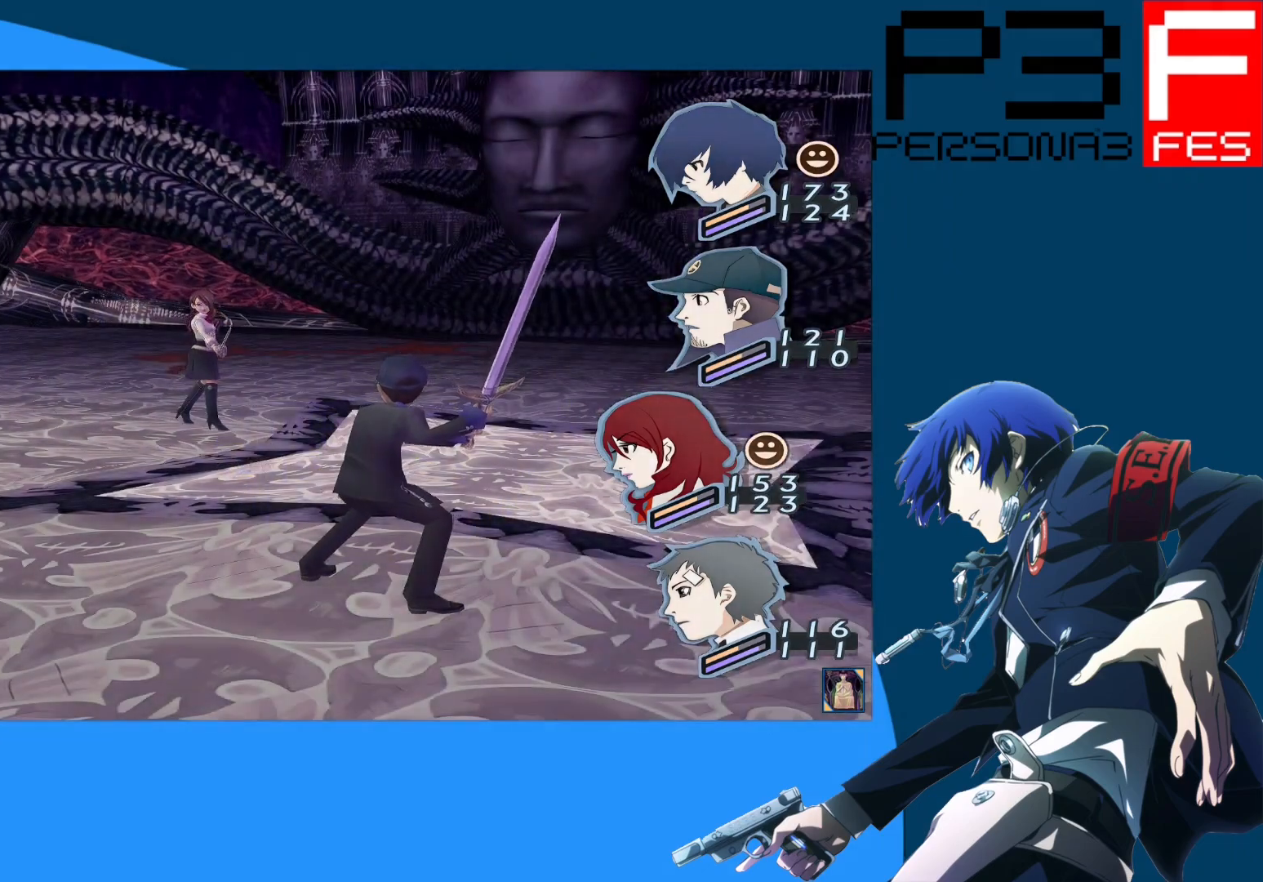
Gameplay with a controller (Xbox layout); each line is a JSON object with the inputs held at the frame after it. "events" lists button and stick changes between this image and that frame as [ms after this image, input, new state], when the widget could be followed in between.
{"buttons": ["DPAD_DOWN"], "left_stick": "center", "right_stick": "center", "events": [[450, "DPAD_DOWN", "down"]]}
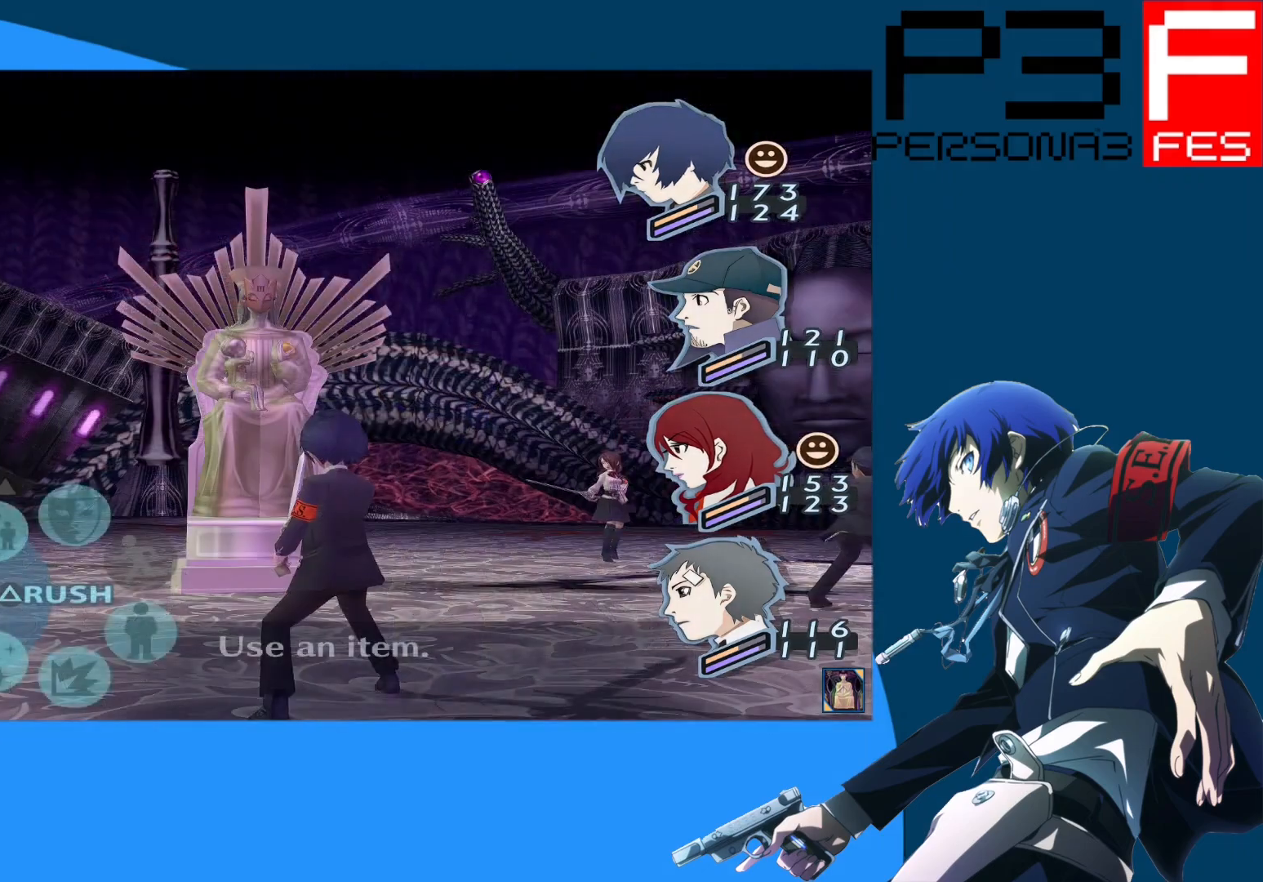
{"buttons": ["A"], "left_stick": "center", "right_stick": "center", "events": [[100, "DPAD_DOWN", "up"], [283, "DPAD_UP", "down"], [383, "DPAD_UP", "up"], [483, "A", "down"]]}
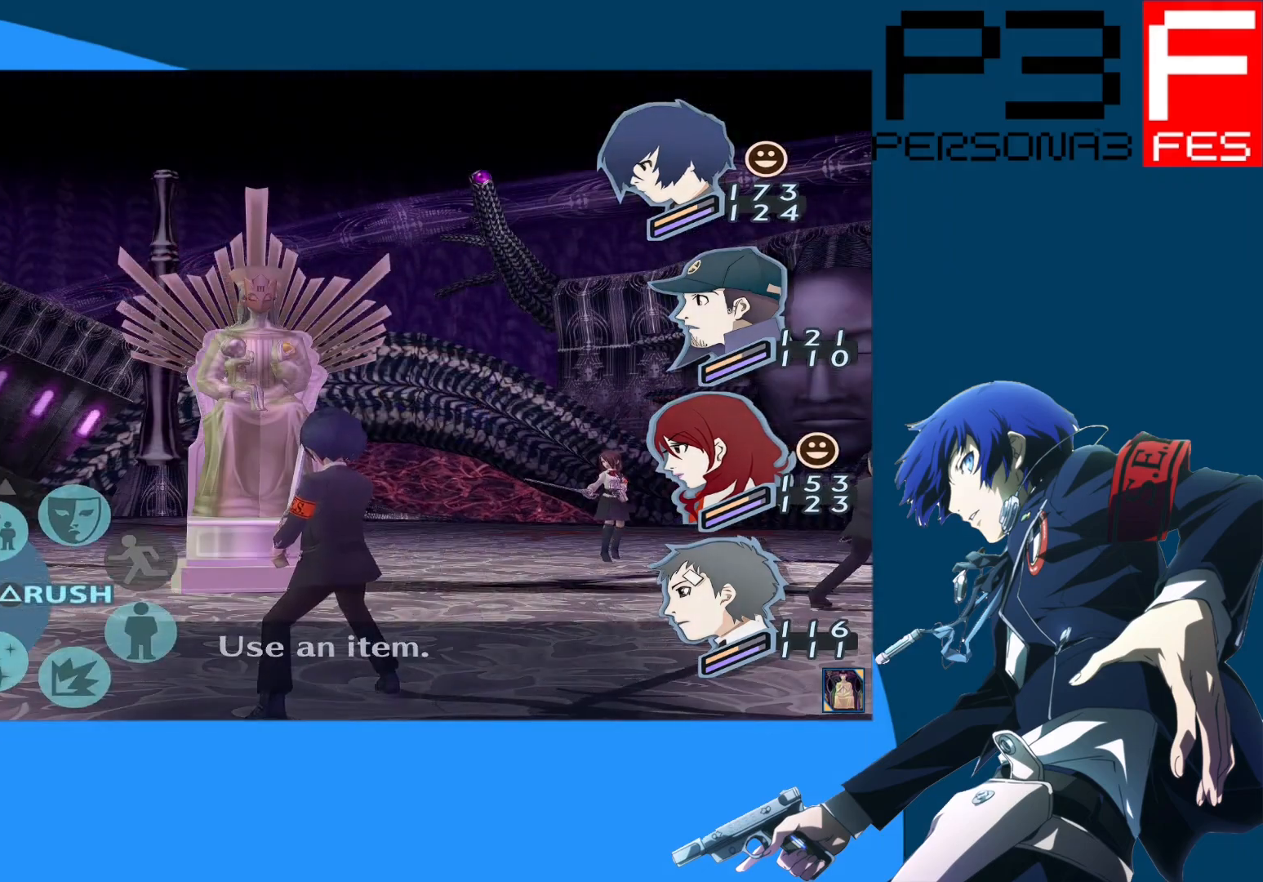
{"buttons": [], "left_stick": "center", "right_stick": "center", "events": [[117, "A", "up"]]}
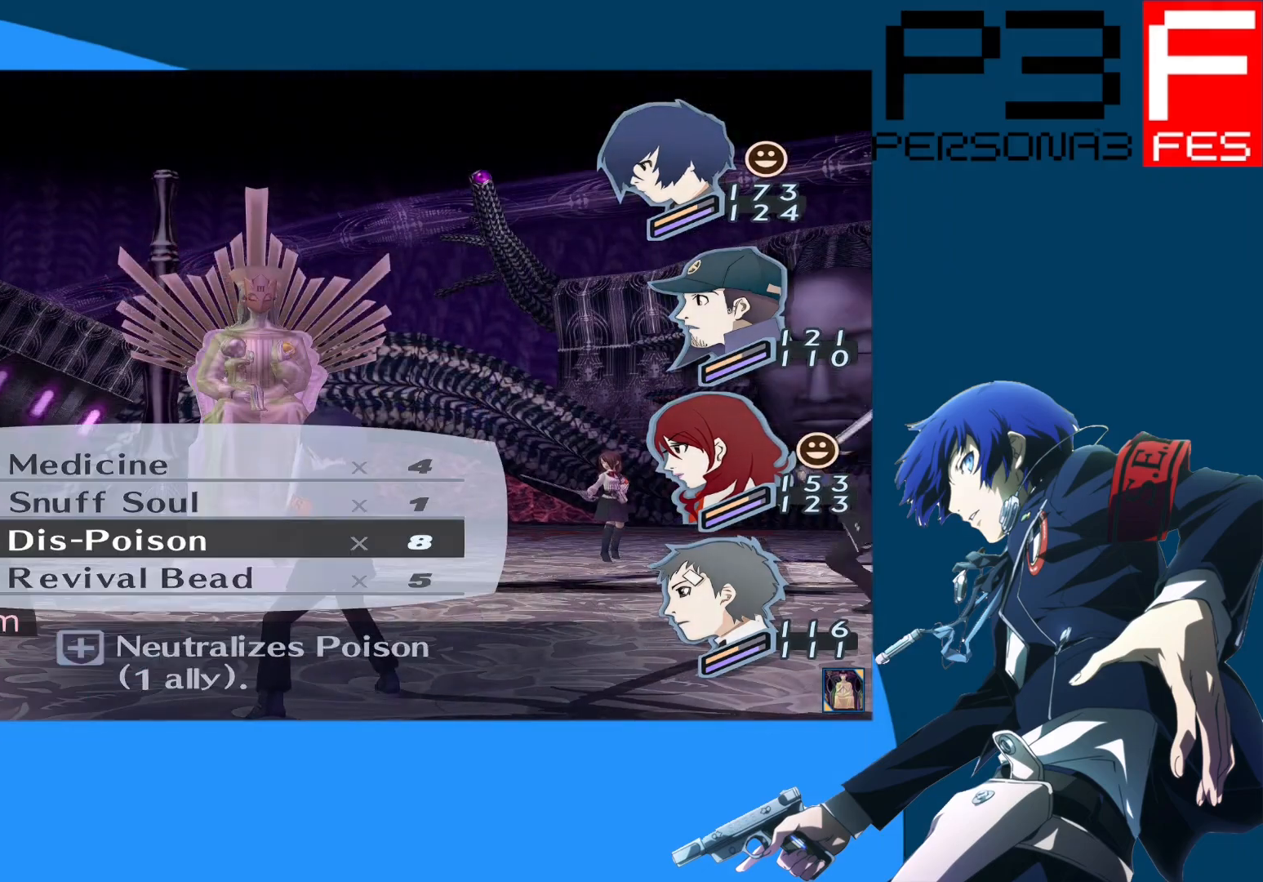
{"buttons": [], "left_stick": "center", "right_stick": "center", "events": [[183, "DPAD_UP", "down"], [267, "DPAD_UP", "up"], [367, "DPAD_UP", "down"], [483, "DPAD_UP", "up"]]}
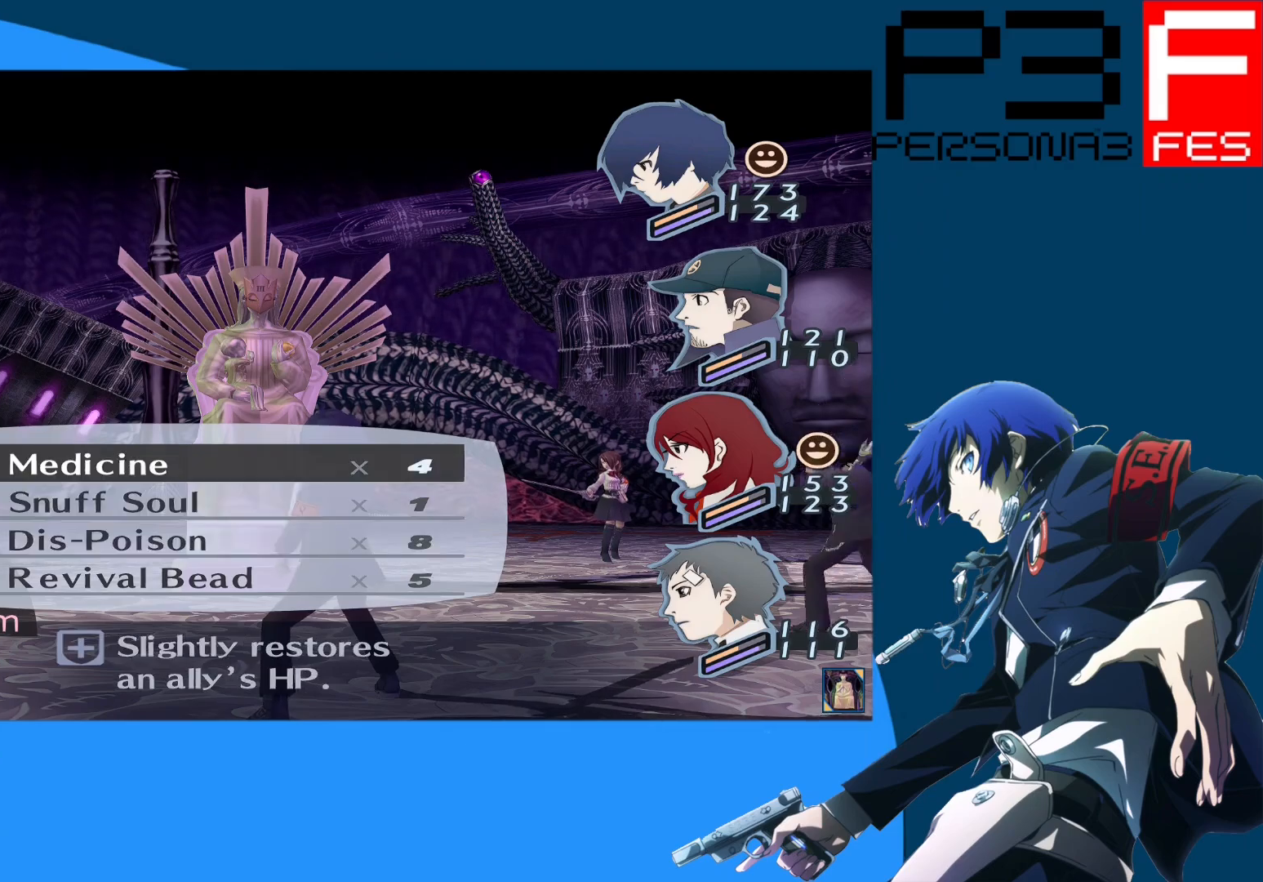
{"buttons": [], "left_stick": "center", "right_stick": "center", "events": [[283, "DPAD_DOWN", "down"], [383, "DPAD_DOWN", "up"]]}
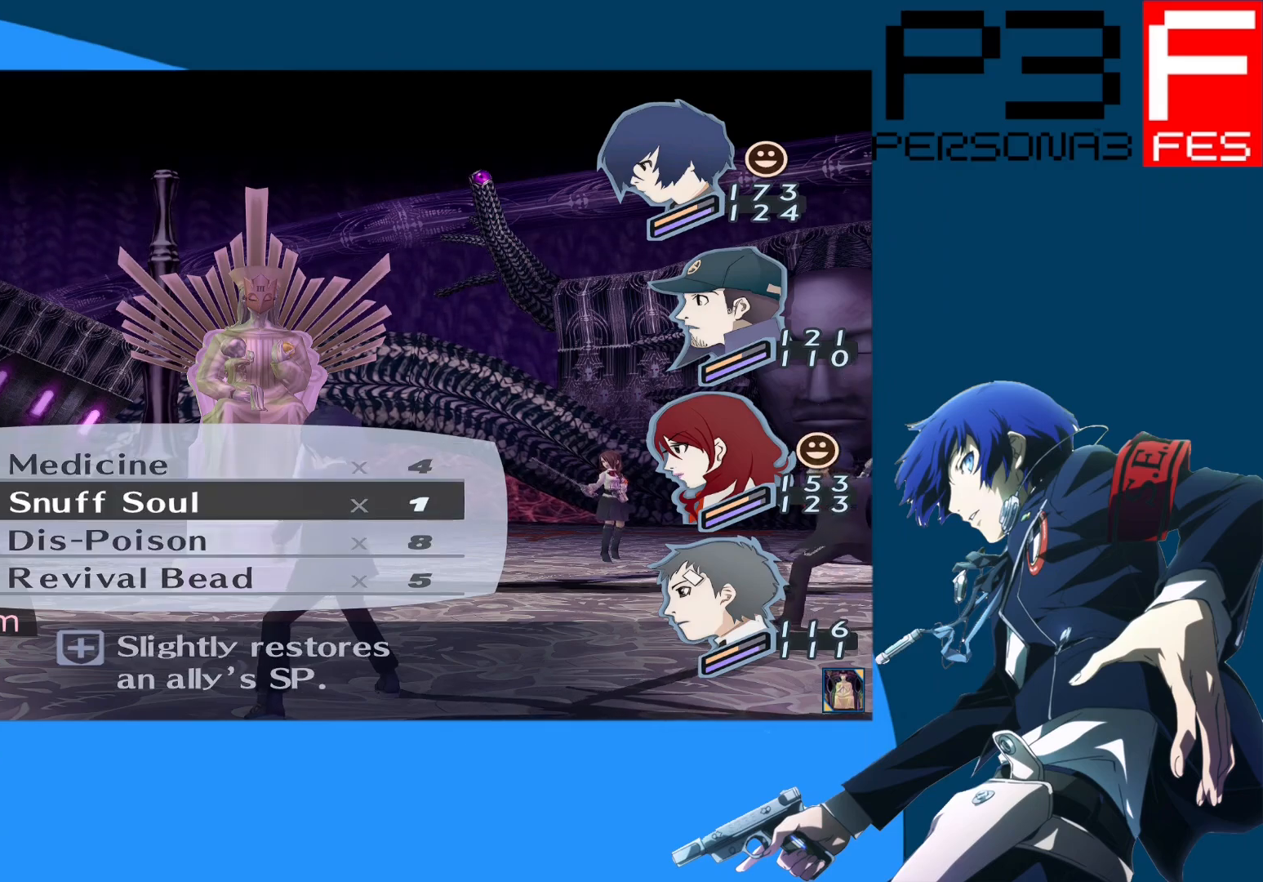
{"buttons": [], "left_stick": "center", "right_stick": "center", "events": [[233, "DPAD_DOWN", "down"], [367, "DPAD_DOWN", "up"]]}
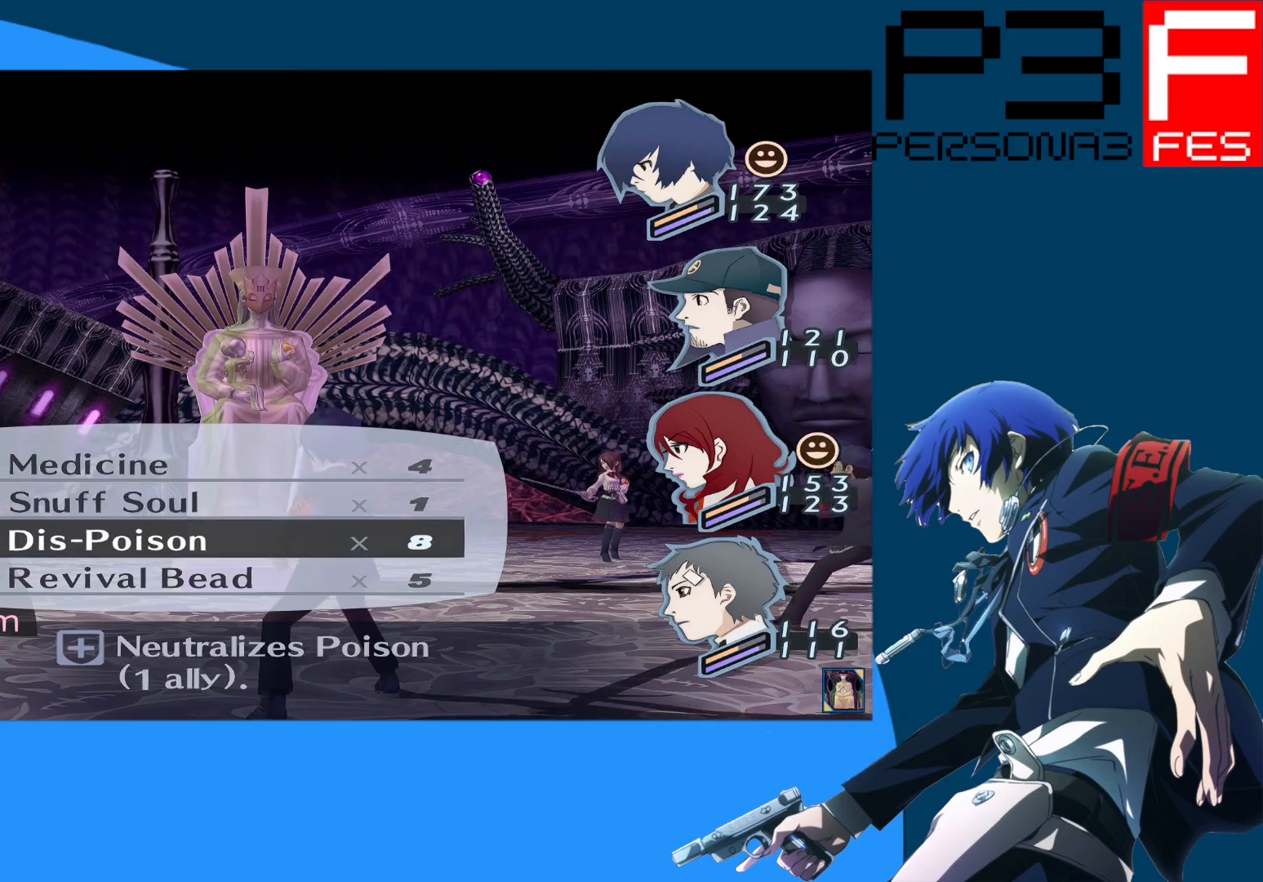
{"buttons": [], "left_stick": "center", "right_stick": "center", "events": [[83, "DPAD_DOWN", "down"], [200, "DPAD_DOWN", "up"], [333, "DPAD_DOWN", "down"], [450, "DPAD_DOWN", "up"]]}
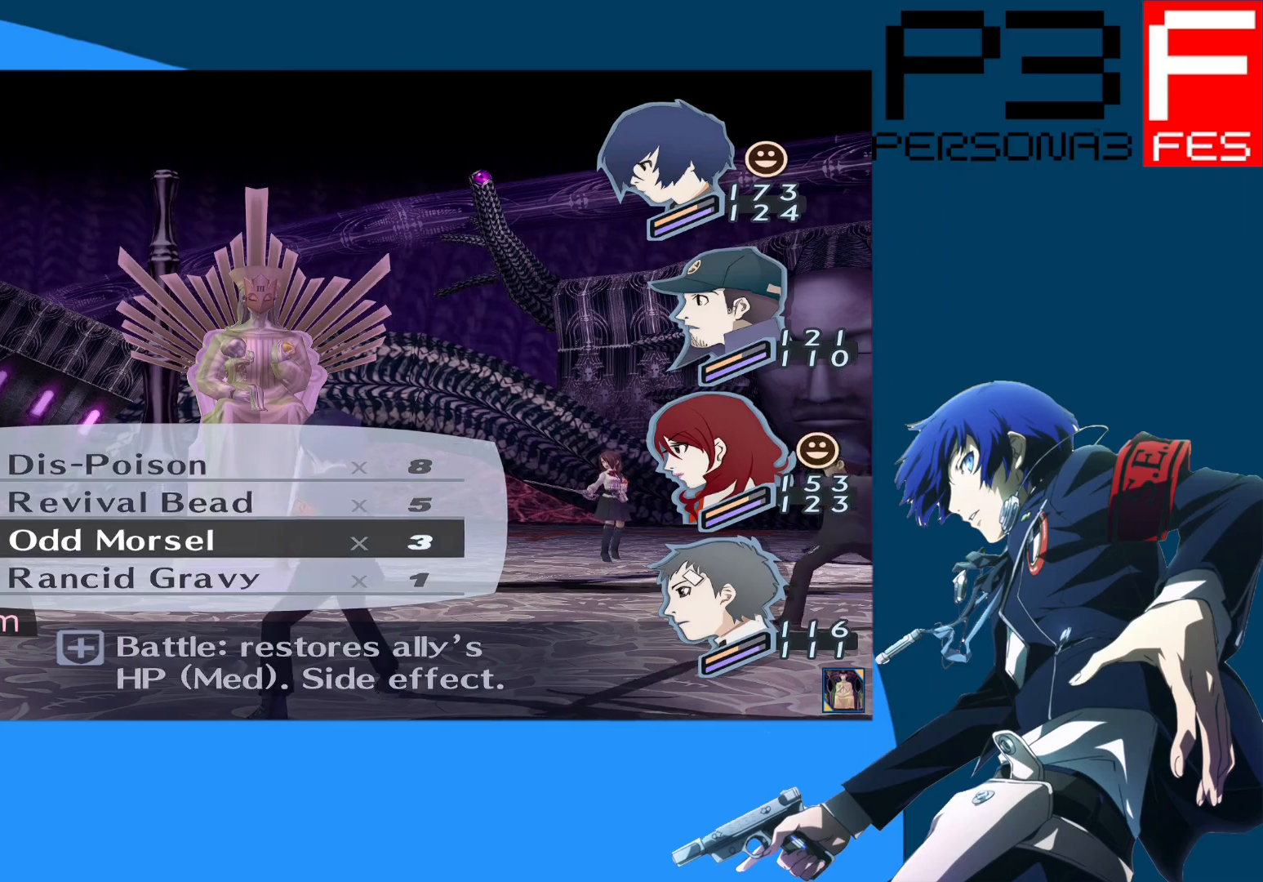
{"buttons": [], "left_stick": "center", "right_stick": "center", "events": [[300, "DPAD_DOWN", "down"], [450, "DPAD_DOWN", "up"]]}
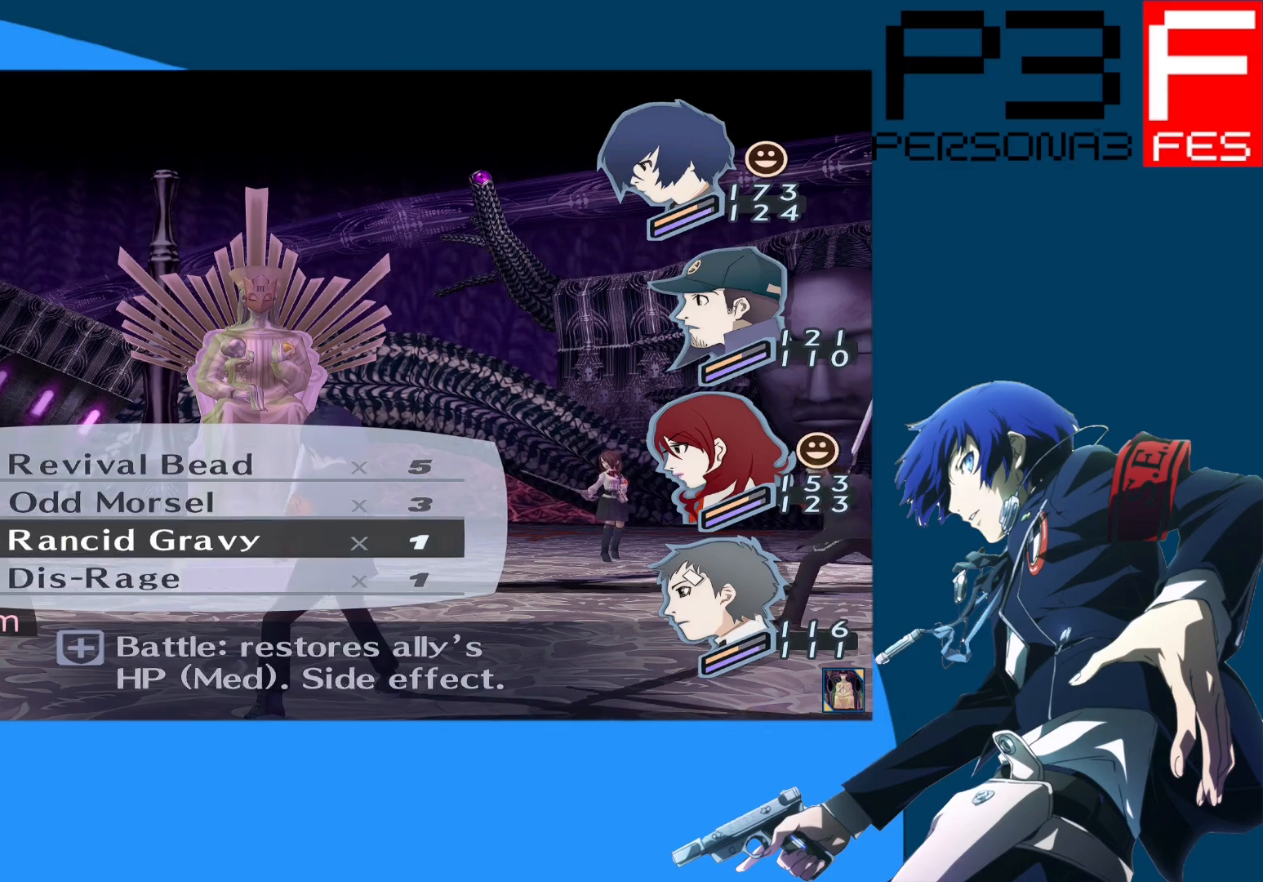
{"buttons": [], "left_stick": "center", "right_stick": "center", "events": [[217, "DPAD_DOWN", "down"], [367, "DPAD_DOWN", "up"]]}
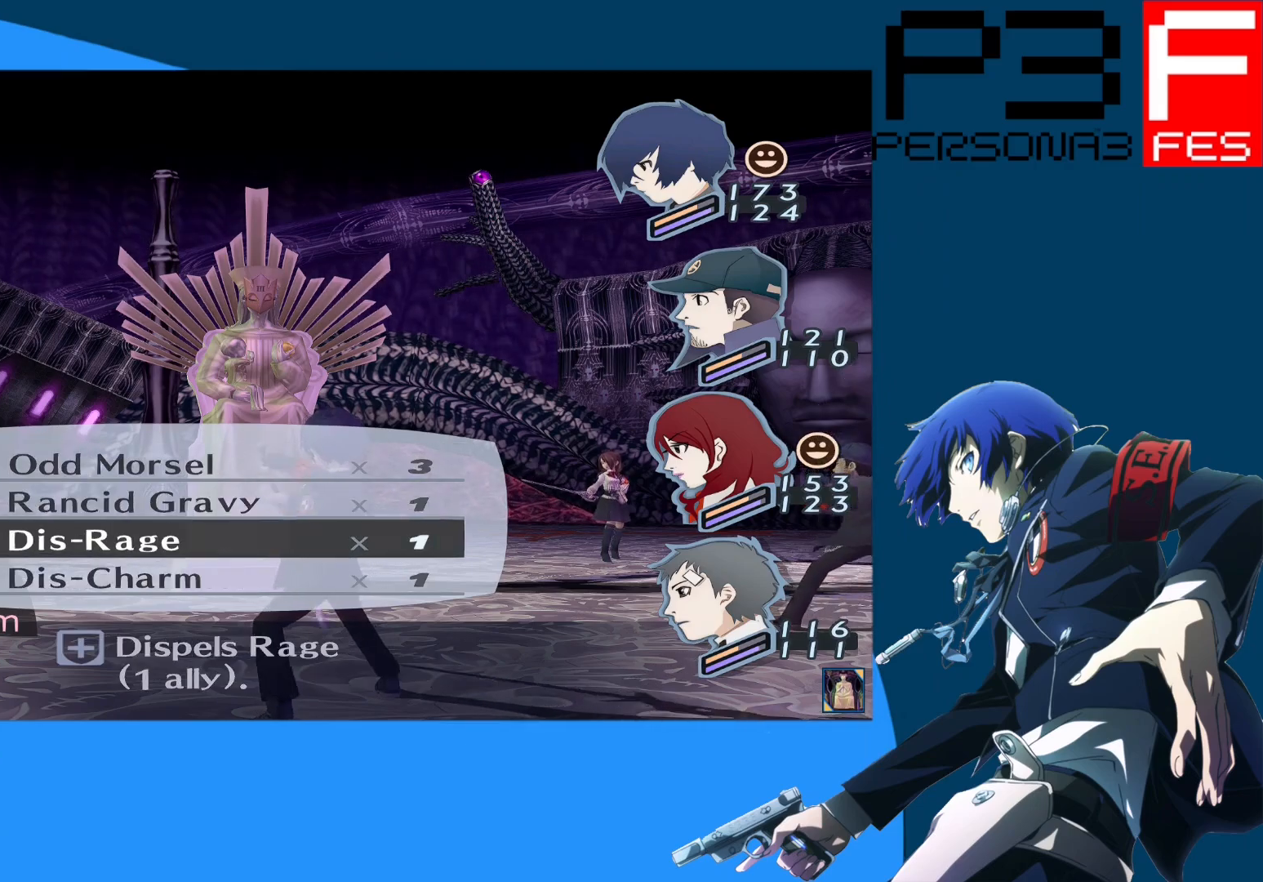
{"buttons": [], "left_stick": "center", "right_stick": "center", "events": [[117, "DPAD_DOWN", "down"], [233, "DPAD_DOWN", "up"], [333, "DPAD_DOWN", "down"], [417, "DPAD_DOWN", "up"]]}
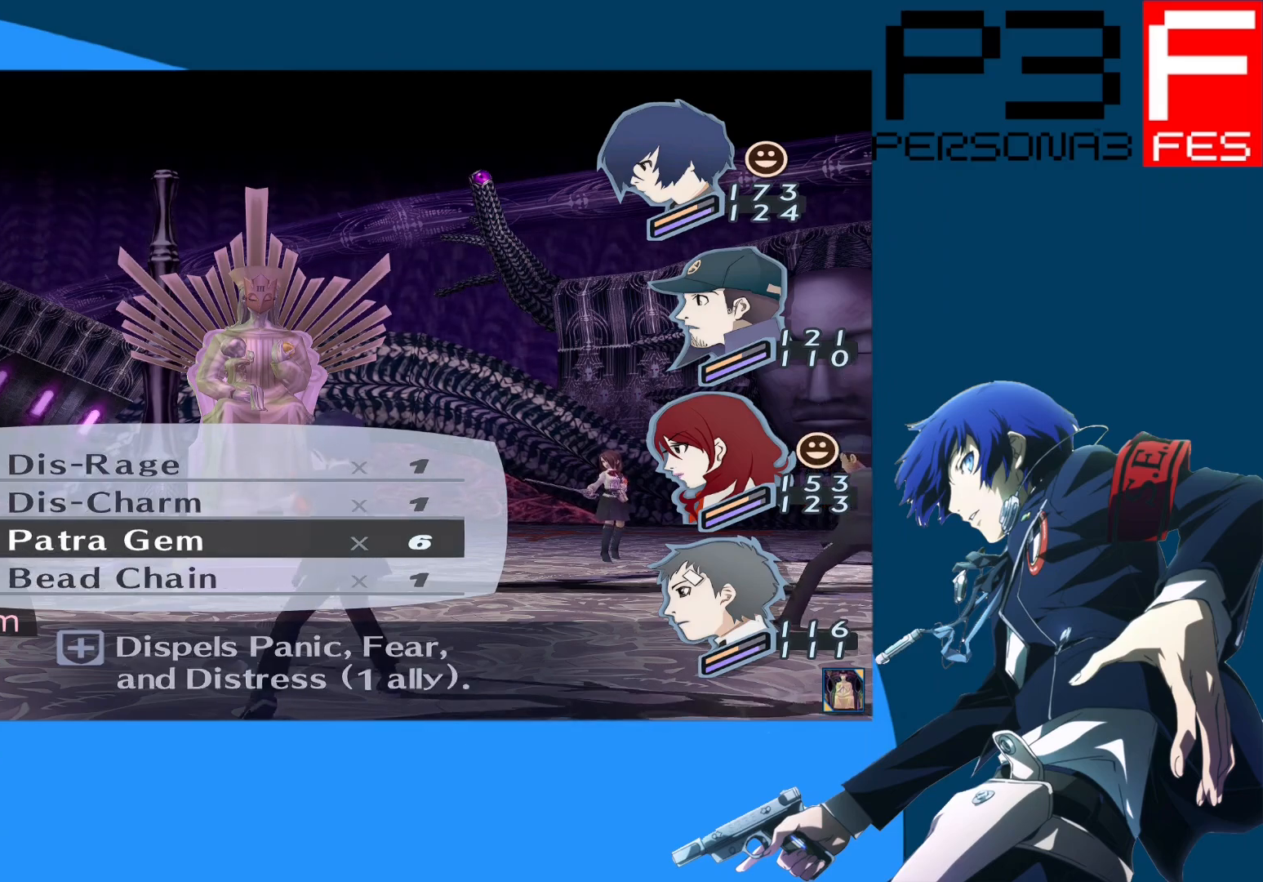
{"buttons": ["DPAD_DOWN"], "left_stick": "center", "right_stick": "center", "events": [[17, "DPAD_DOWN", "down"], [100, "DPAD_DOWN", "up"], [417, "DPAD_DOWN", "down"]]}
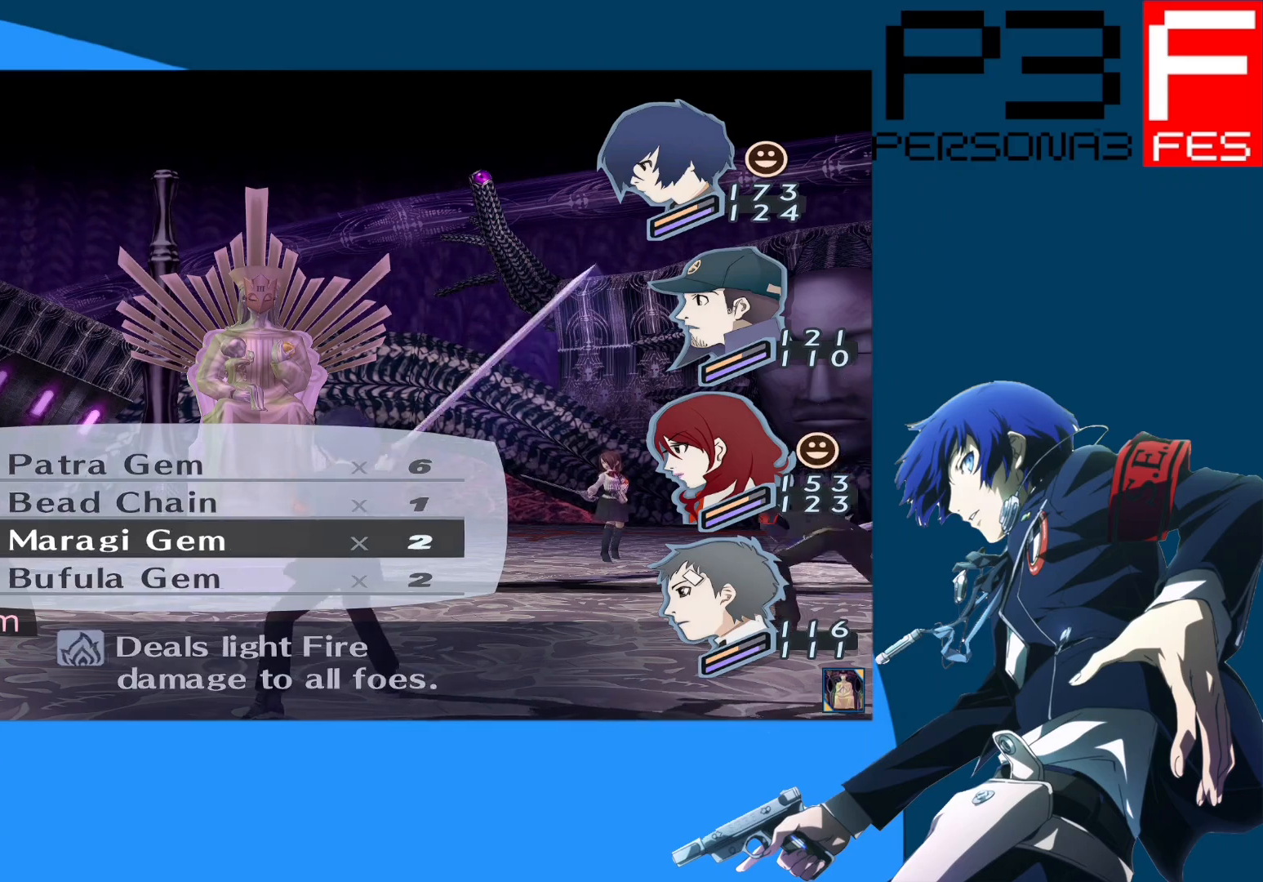
{"buttons": ["DPAD_DOWN"], "left_stick": "center", "right_stick": "center", "events": [[50, "DPAD_DOWN", "up"], [433, "DPAD_DOWN", "down"]]}
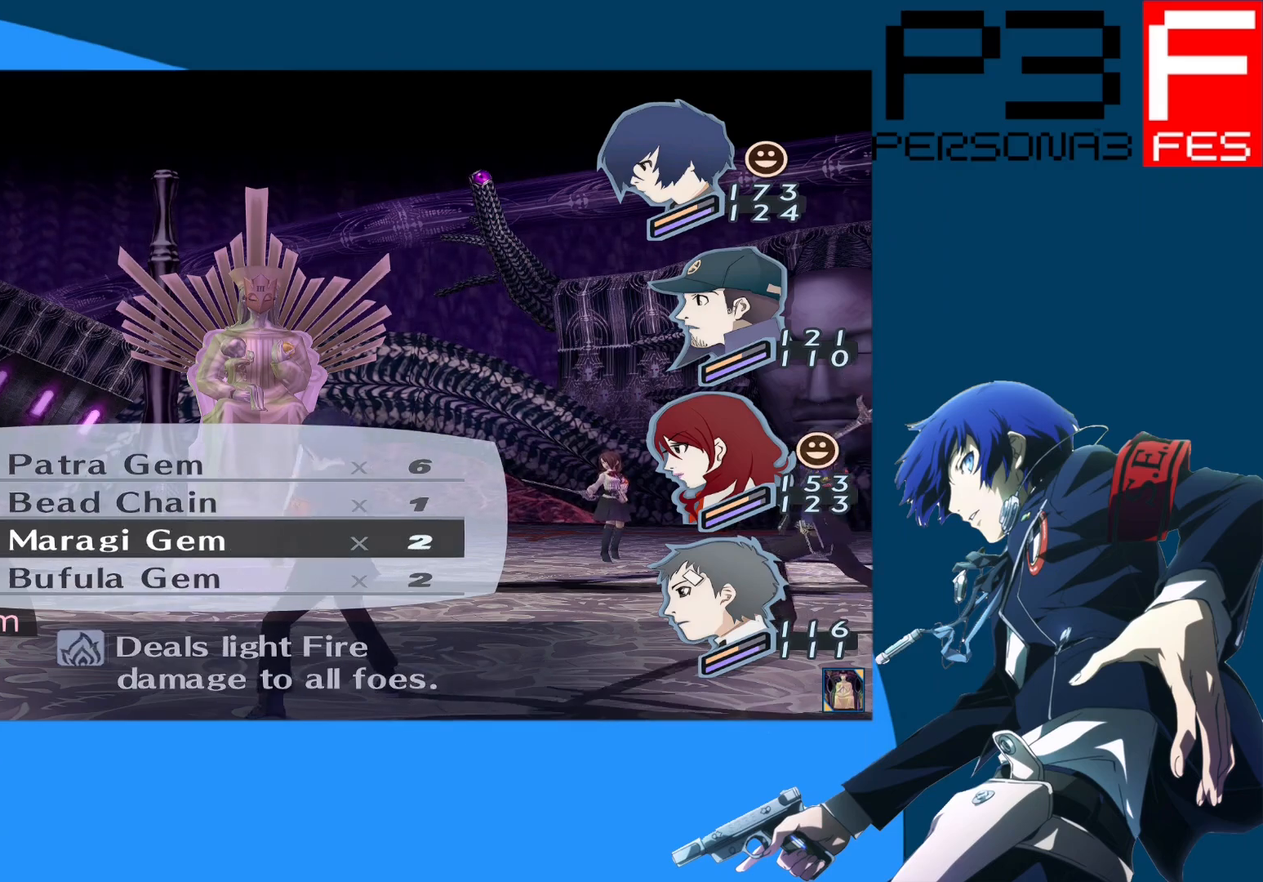
{"buttons": [], "left_stick": "center", "right_stick": "center", "events": [[83, "DPAD_DOWN", "up"], [283, "DPAD_DOWN", "down"], [450, "DPAD_DOWN", "up"]]}
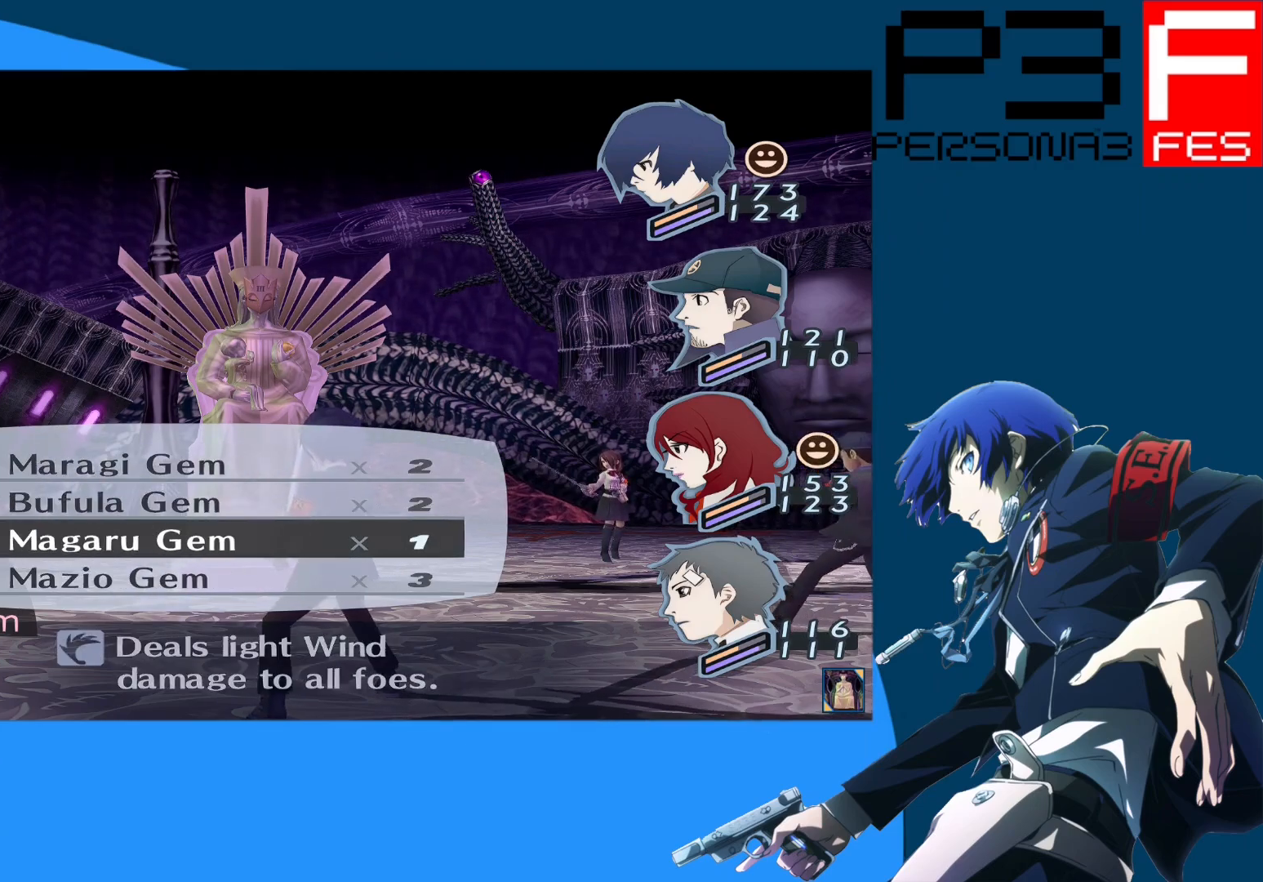
{"buttons": ["DPAD_DOWN"], "left_stick": "center", "right_stick": "center", "events": [[433, "DPAD_DOWN", "down"]]}
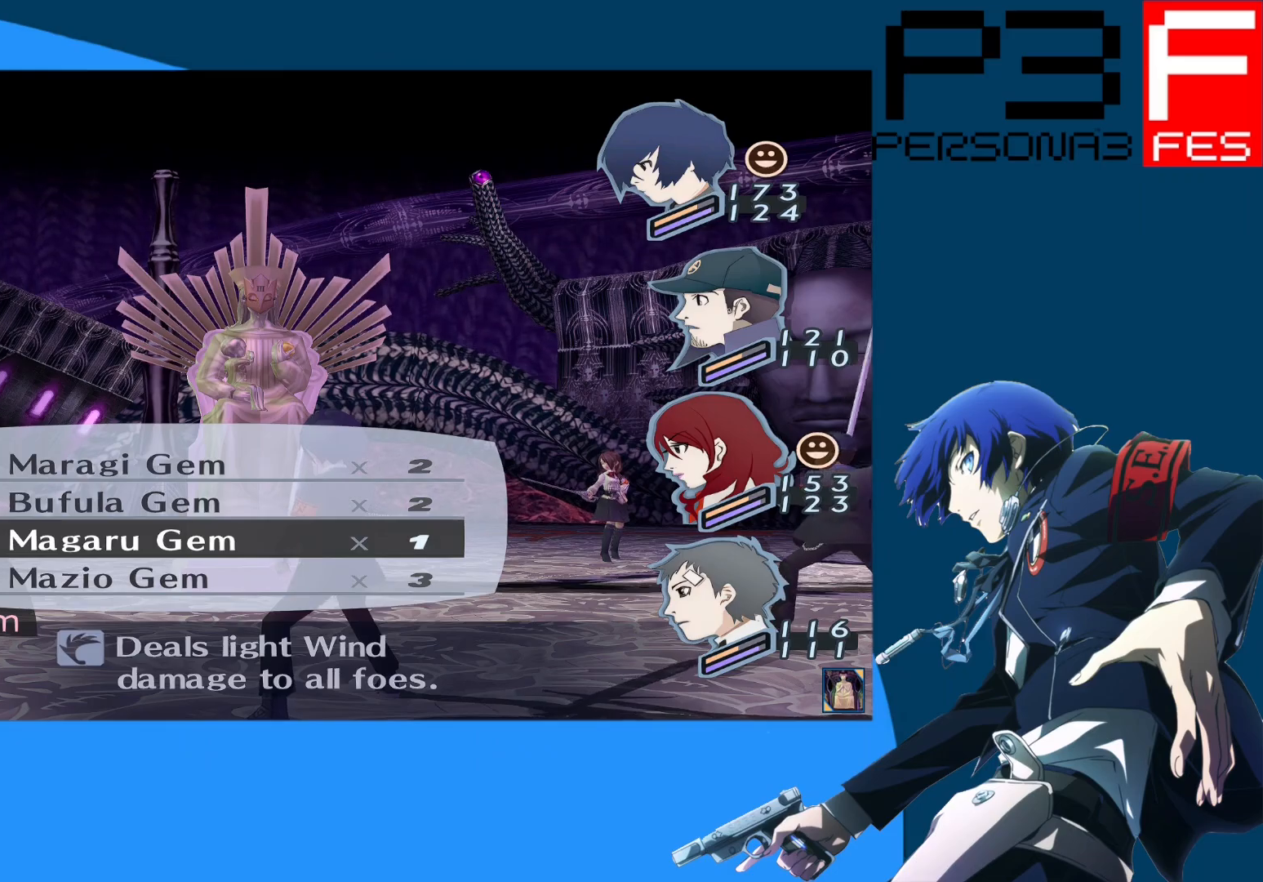
{"buttons": [], "left_stick": "center", "right_stick": "center", "events": [[83, "DPAD_DOWN", "up"]]}
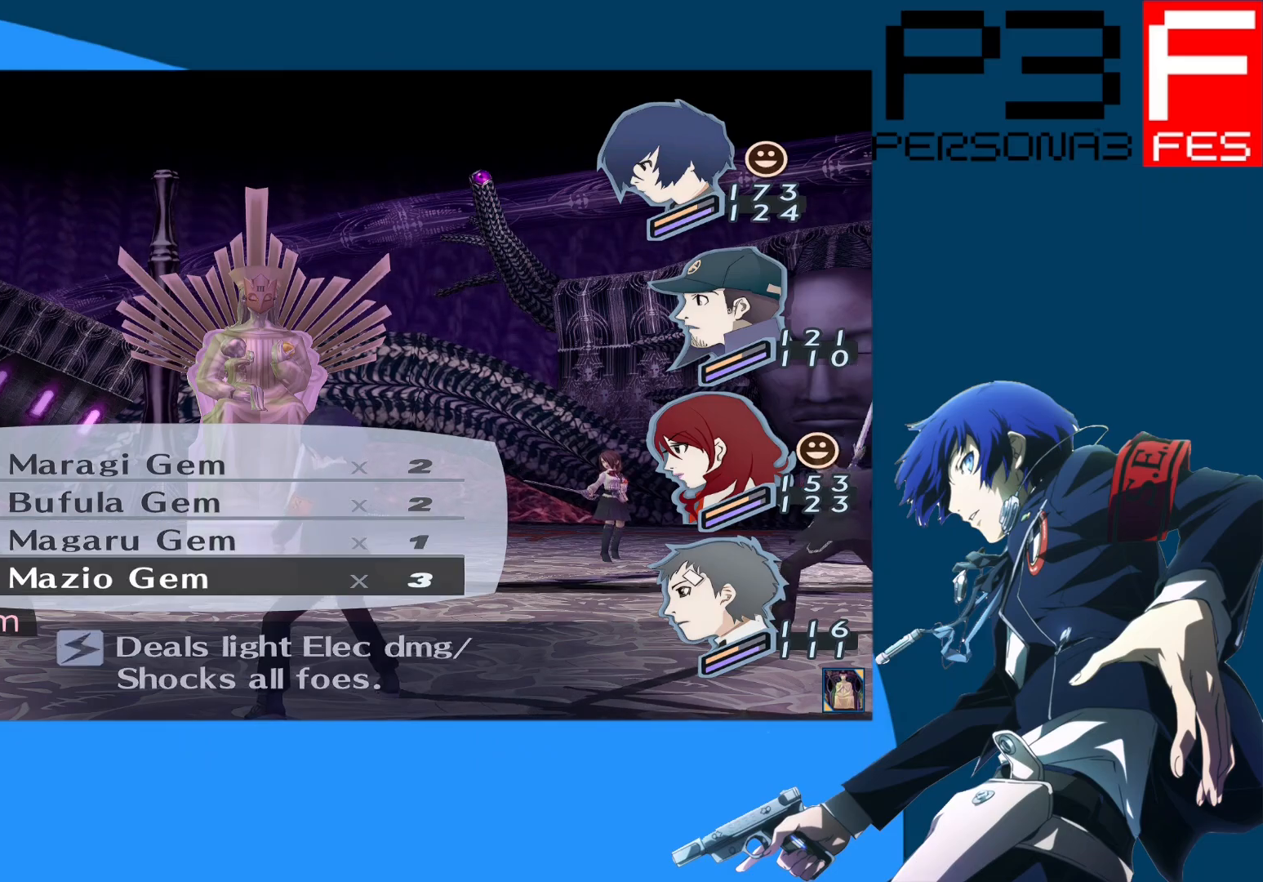
{"buttons": [], "left_stick": "center", "right_stick": "center", "events": [[50, "DPAD_DOWN", "down"], [183, "DPAD_DOWN", "up"]]}
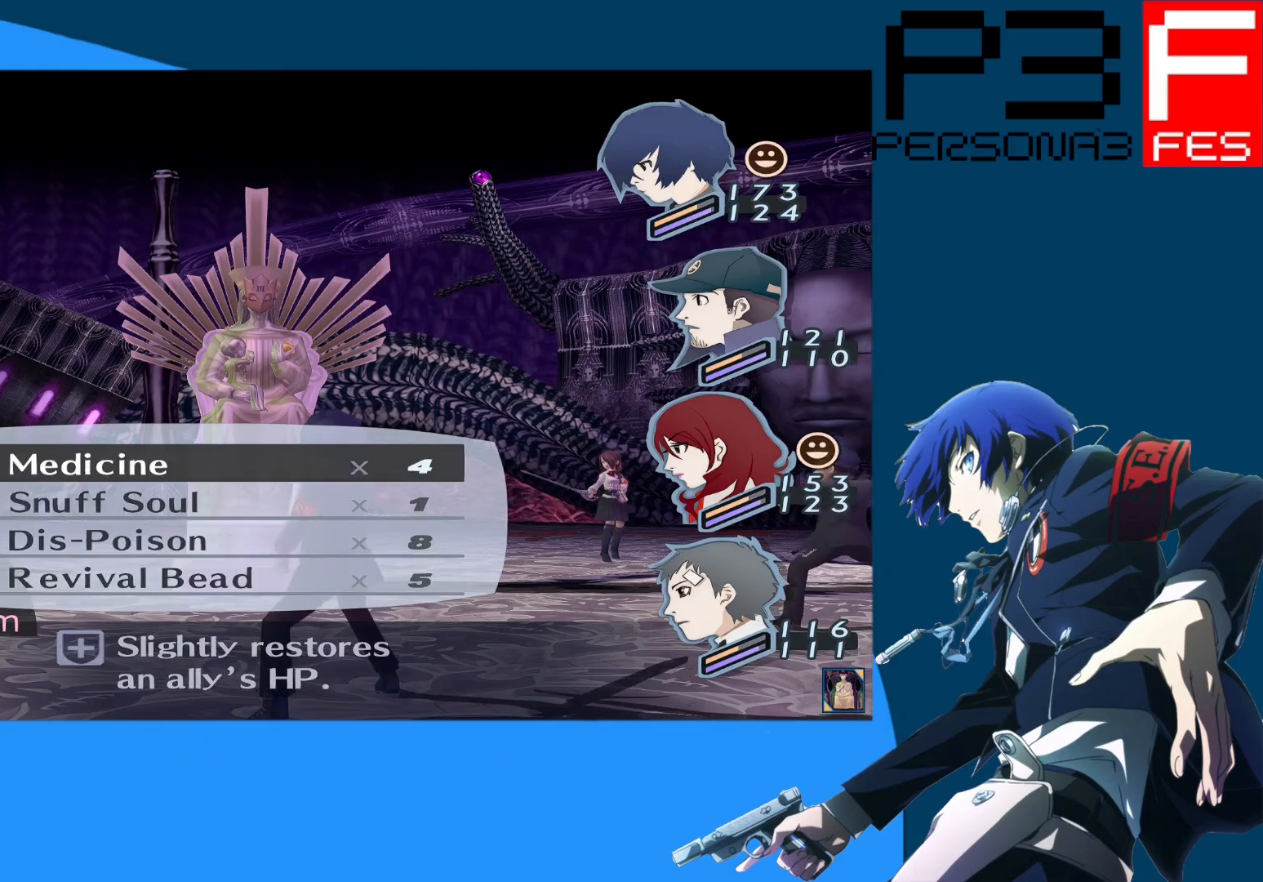
{"buttons": [], "left_stick": "center", "right_stick": "center", "events": []}
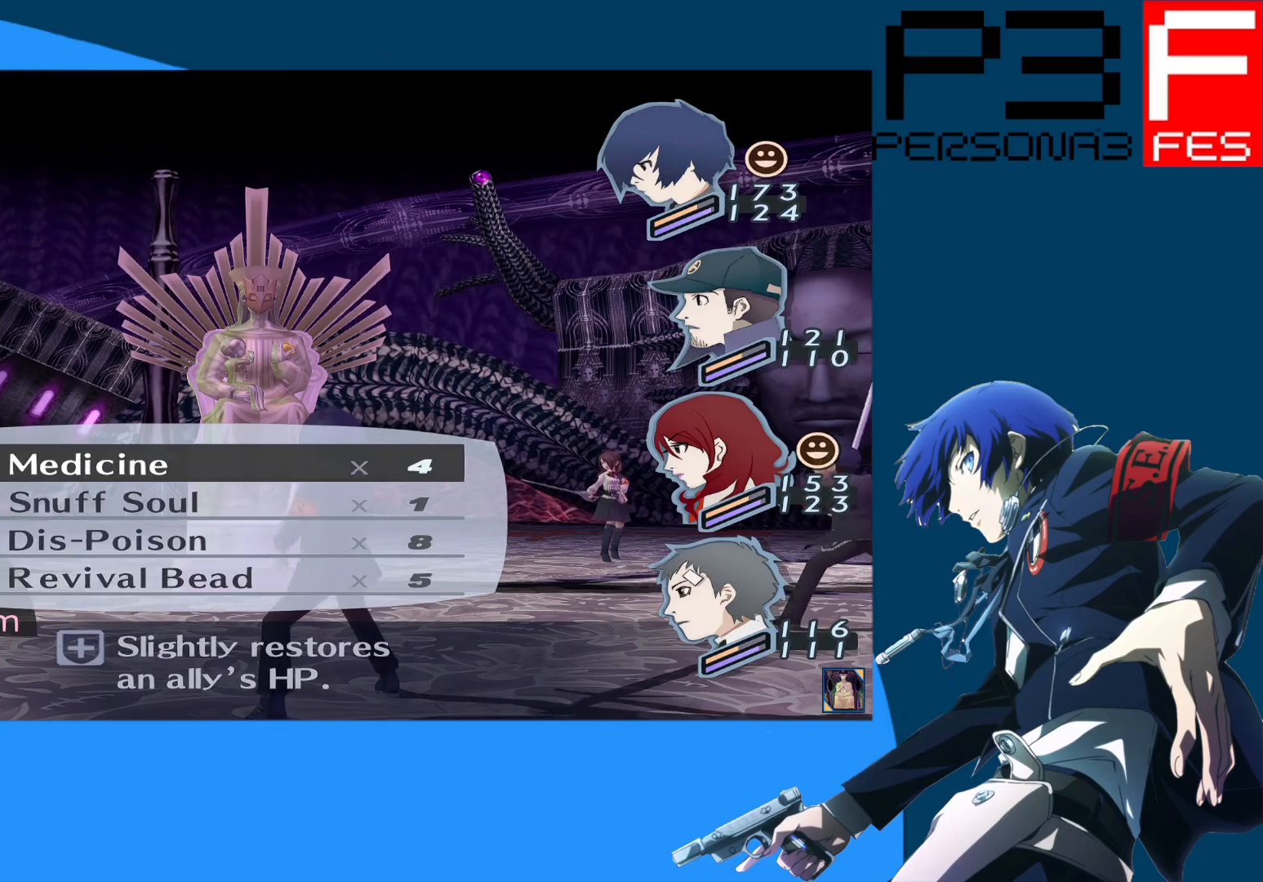
{"buttons": [], "left_stick": "center", "right_stick": "center", "events": [[67, "DPAD_DOWN", "down"], [217, "DPAD_DOWN", "up"]]}
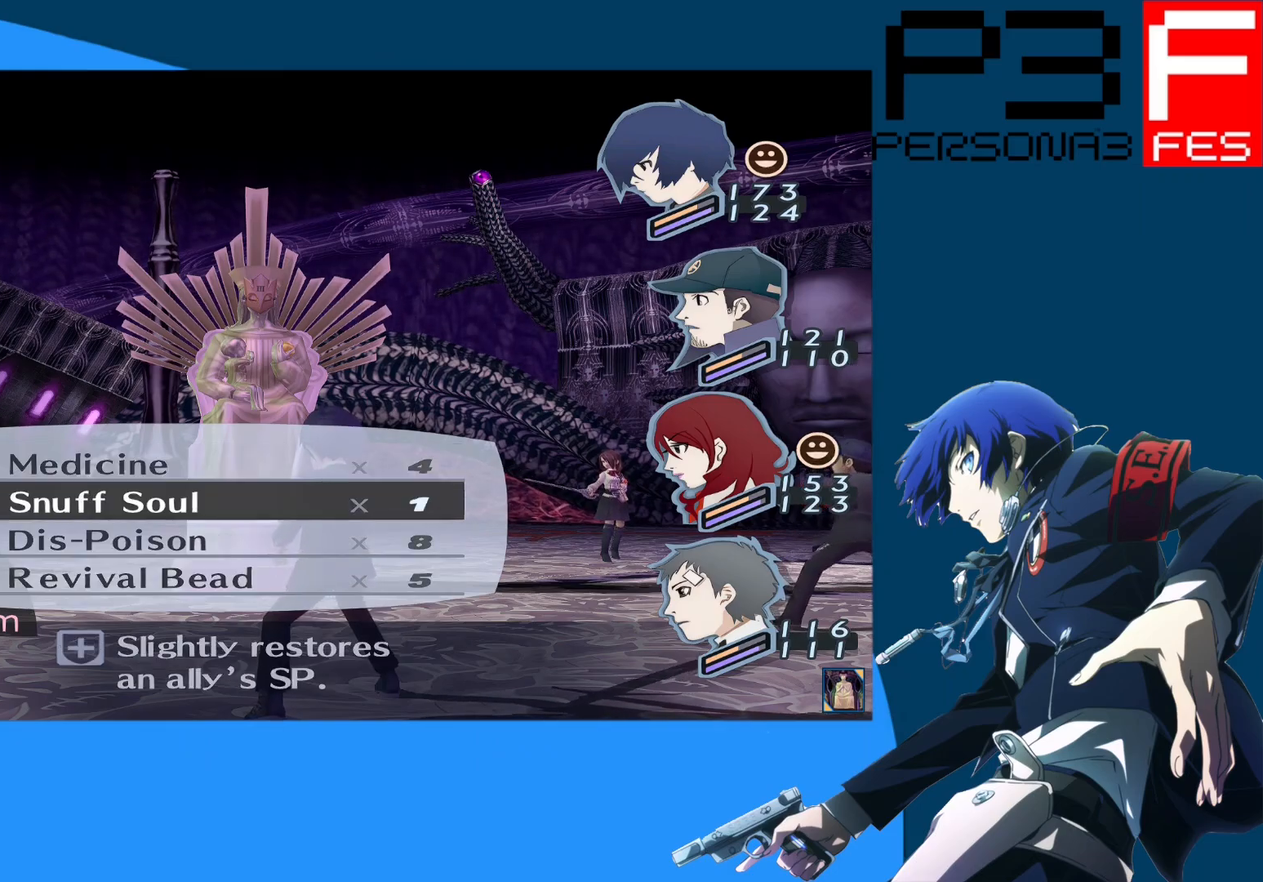
{"buttons": ["DPAD_UP"], "left_stick": "center", "right_stick": "center", "events": [[483, "DPAD_UP", "down"]]}
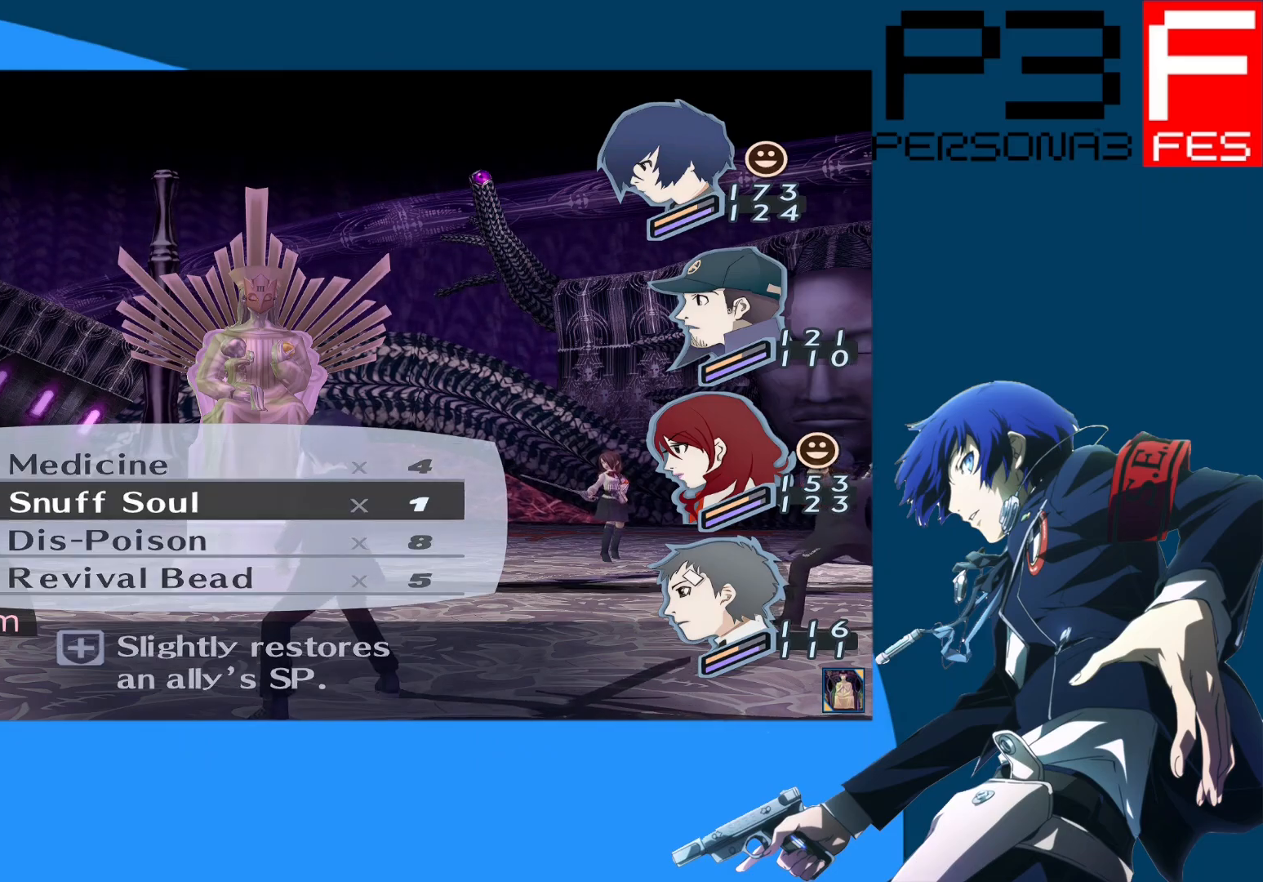
{"buttons": [], "left_stick": "center", "right_stick": "center", "events": [[100, "DPAD_UP", "up"]]}
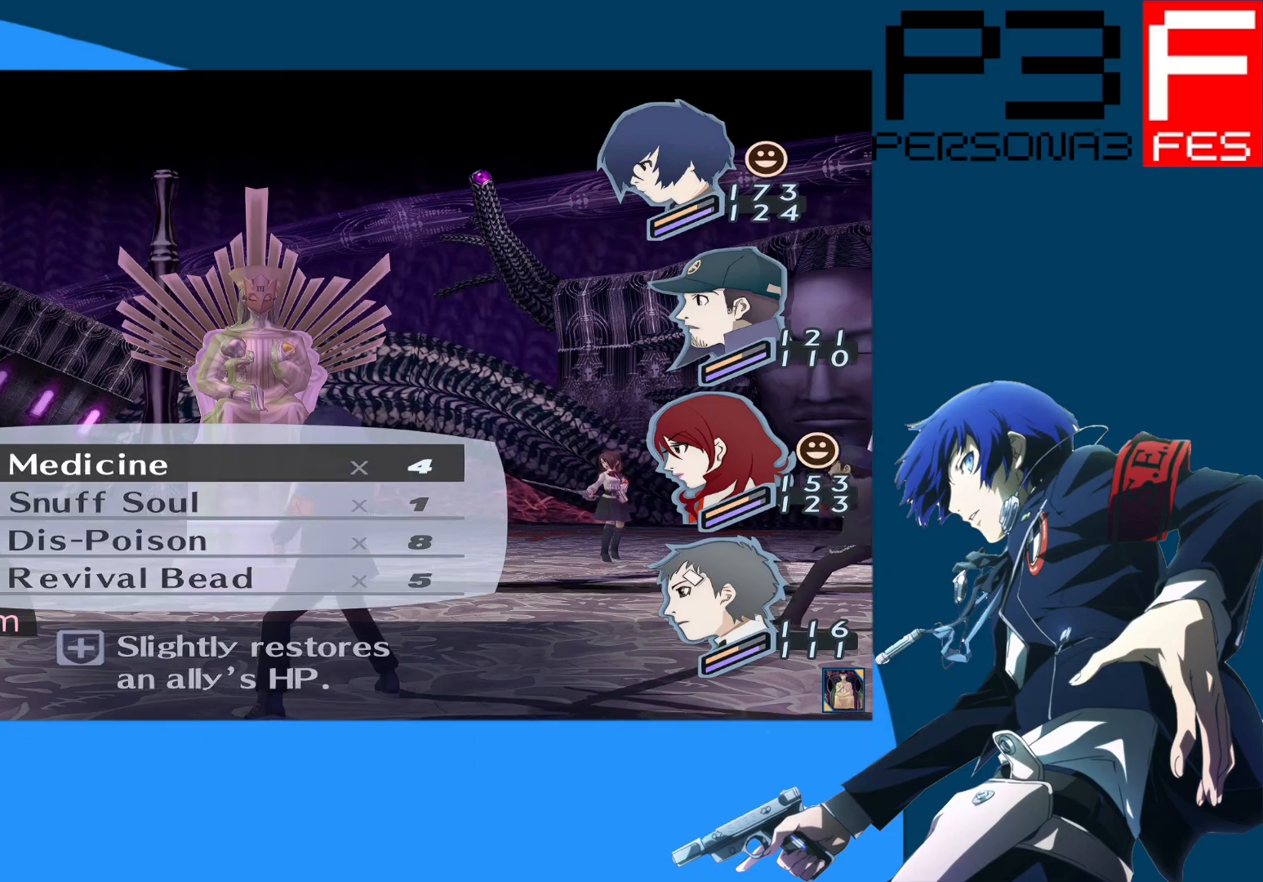
{"buttons": ["A"], "left_stick": "center", "right_stick": "center", "events": [[417, "A", "down"]]}
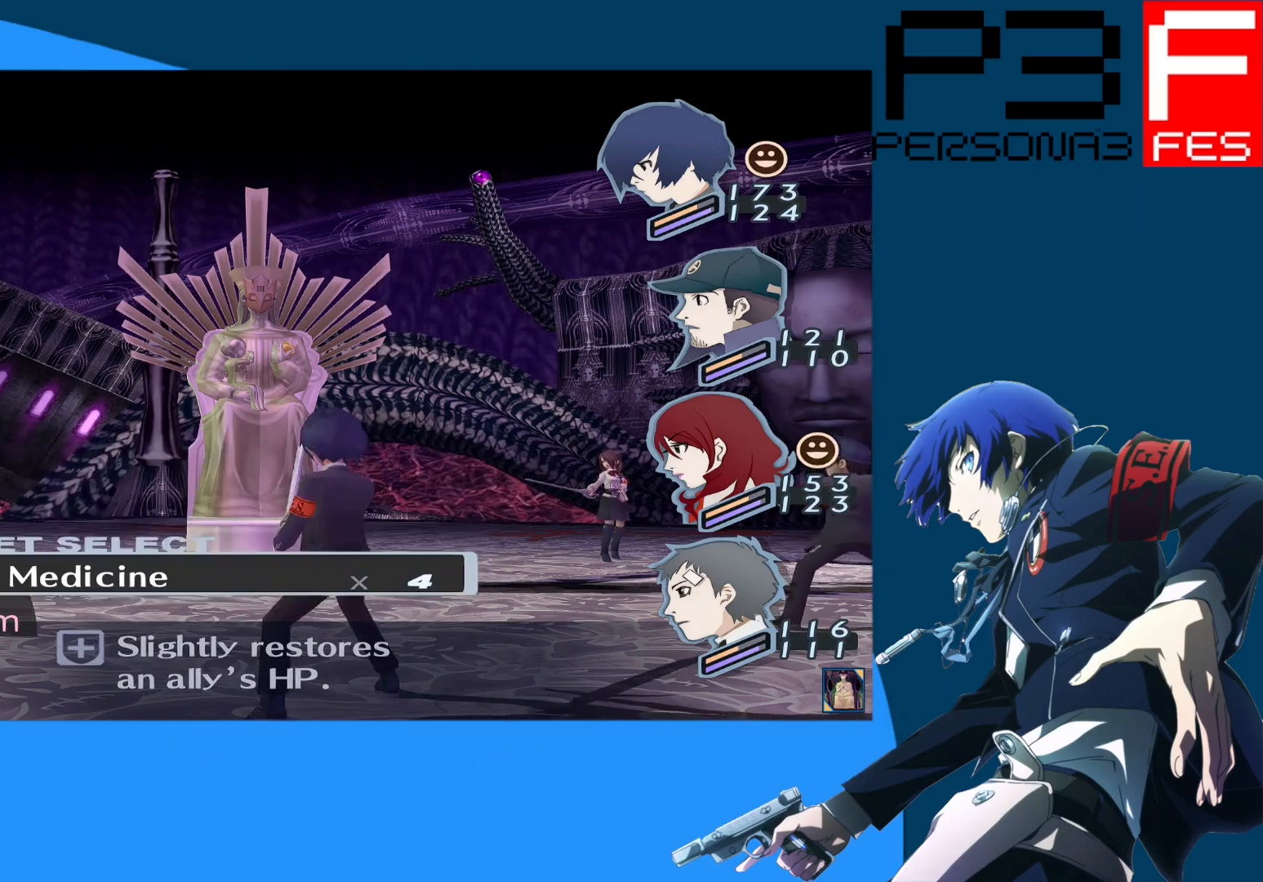
{"buttons": [], "left_stick": "center", "right_stick": "center", "events": [[83, "A", "up"]]}
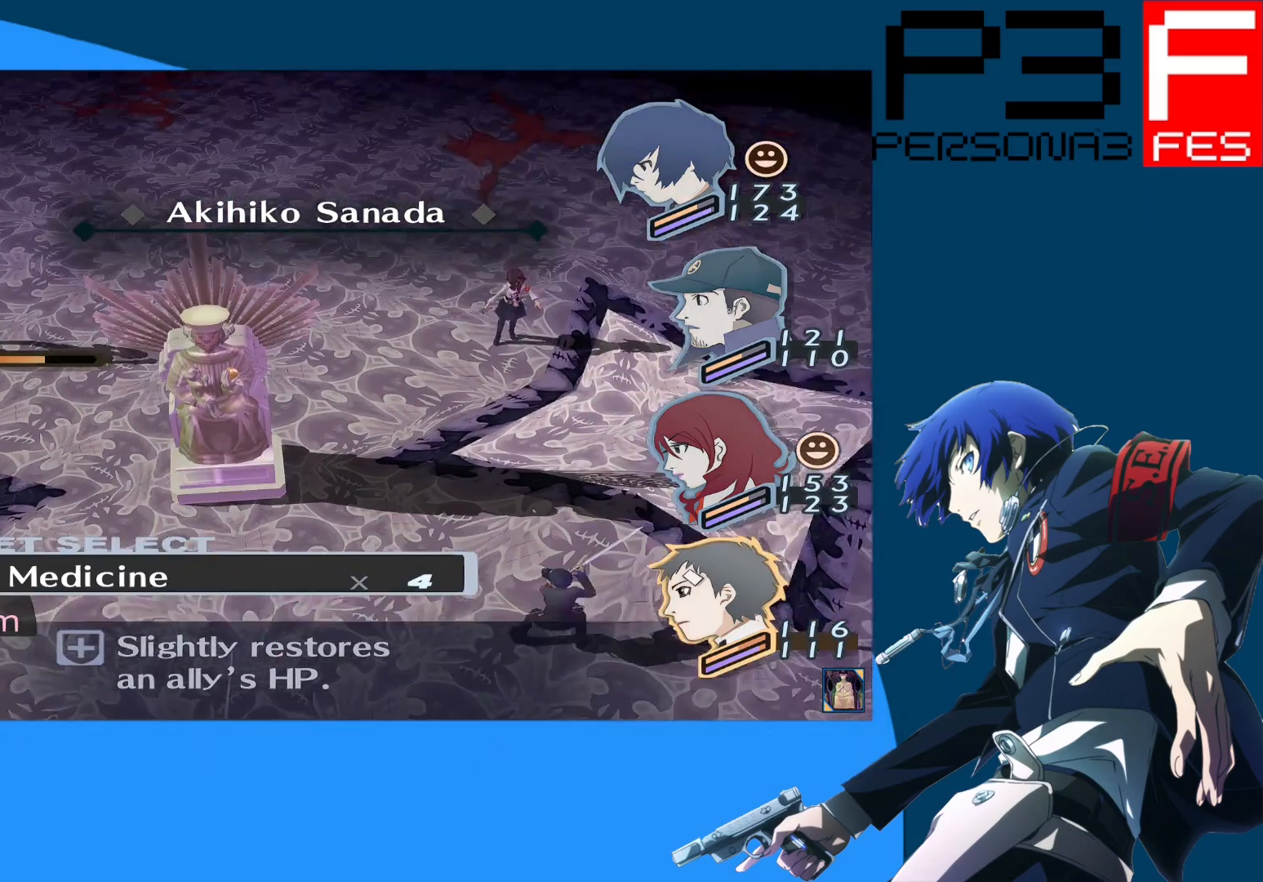
{"buttons": [], "left_stick": "center", "right_stick": "center", "events": []}
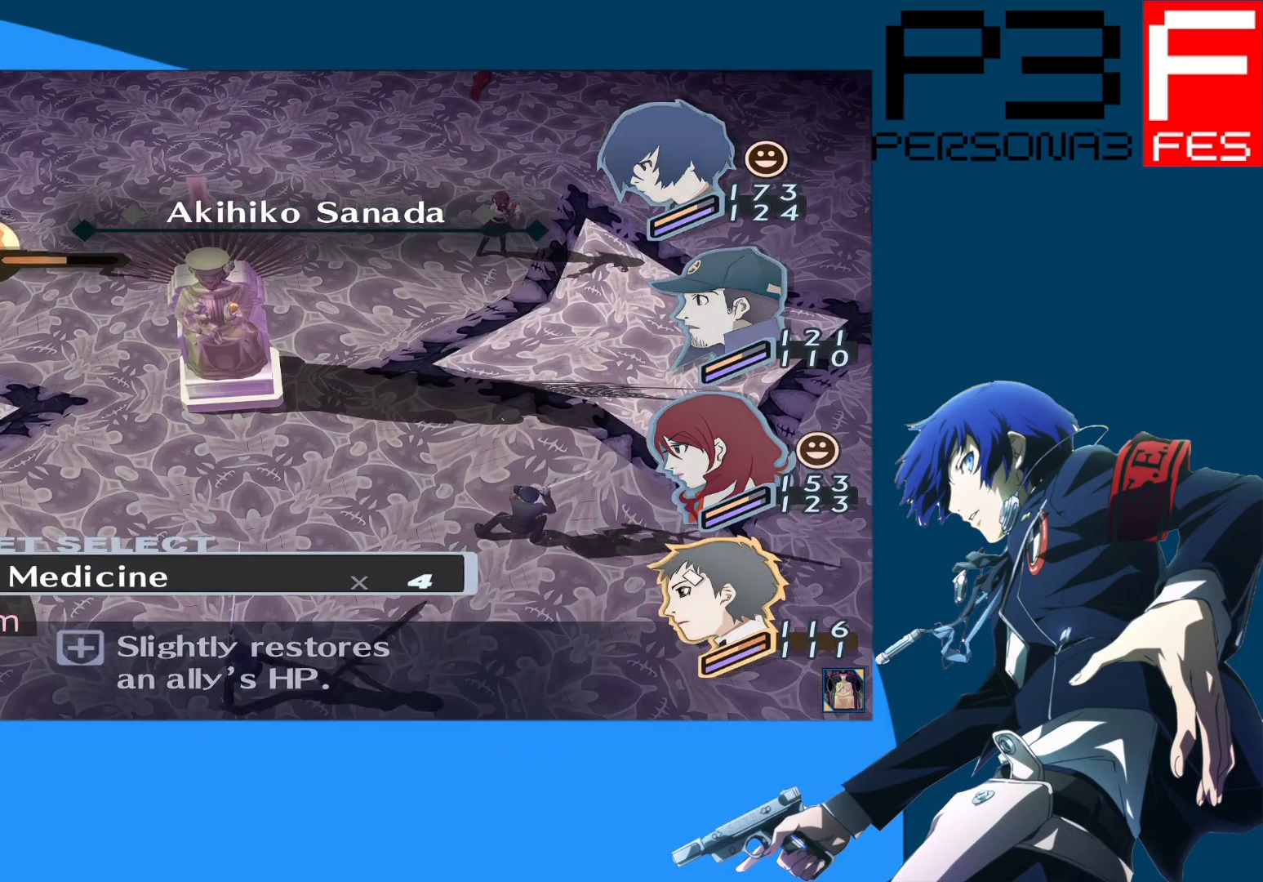
{"buttons": [], "left_stick": "center", "right_stick": "center", "events": []}
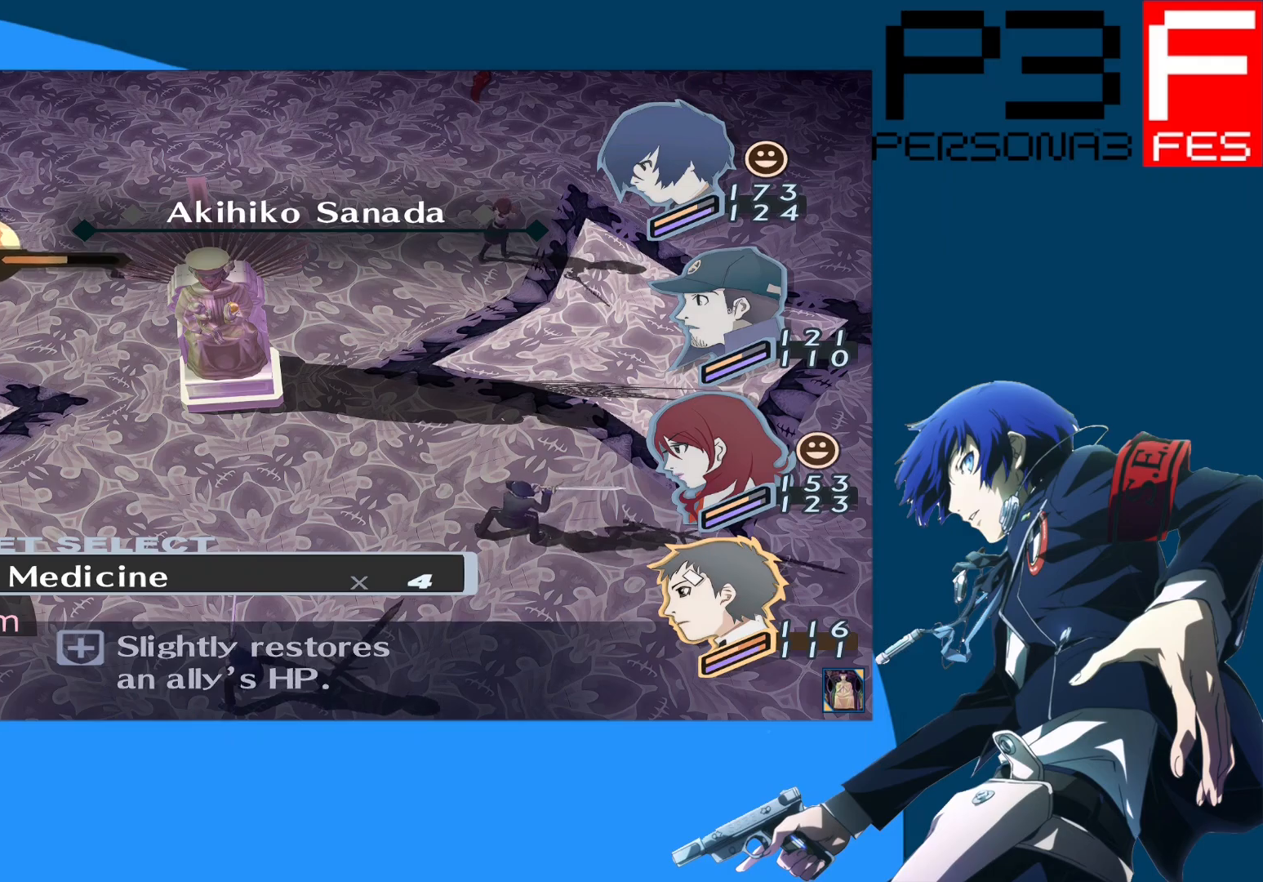
{"buttons": [], "left_stick": "center", "right_stick": "center", "events": []}
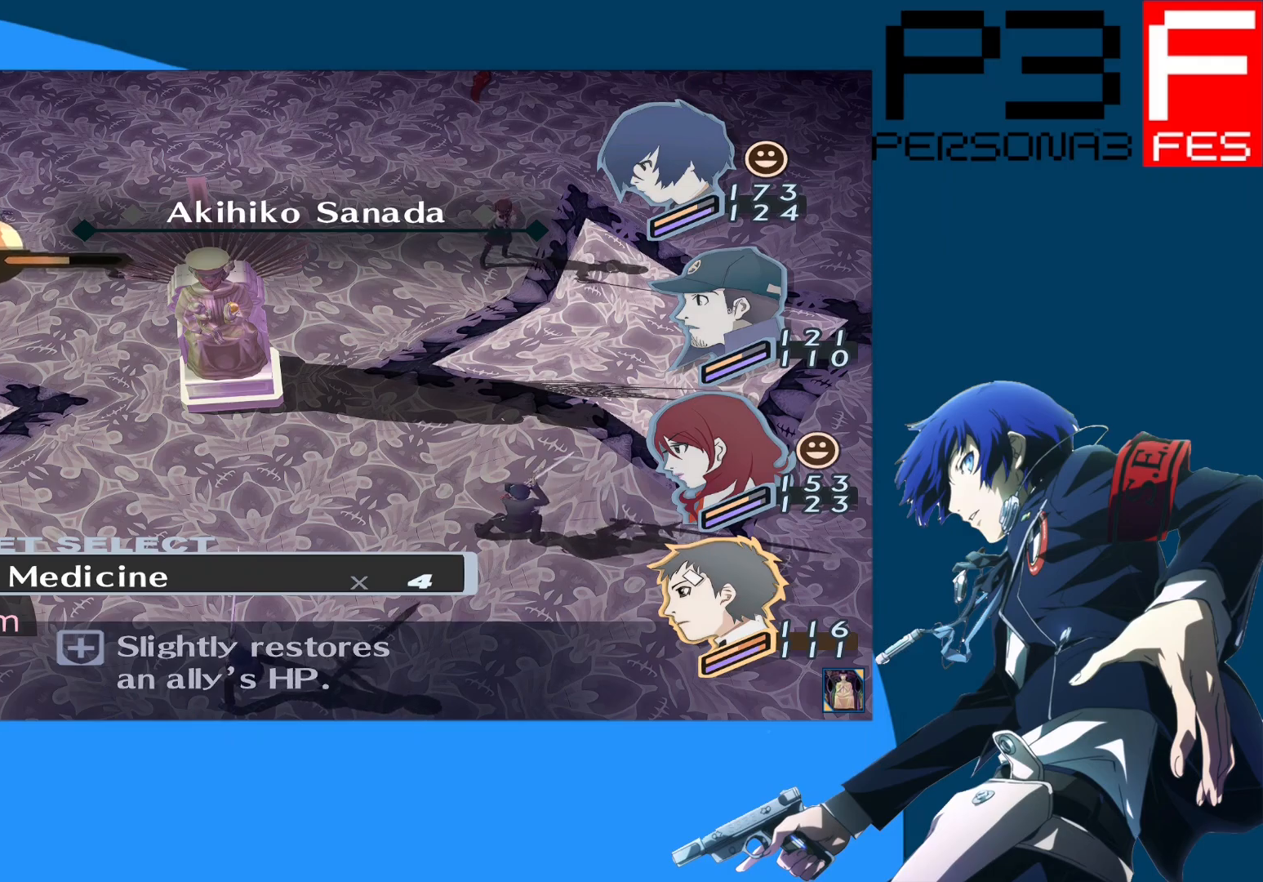
{"buttons": [], "left_stick": "center", "right_stick": "center", "events": []}
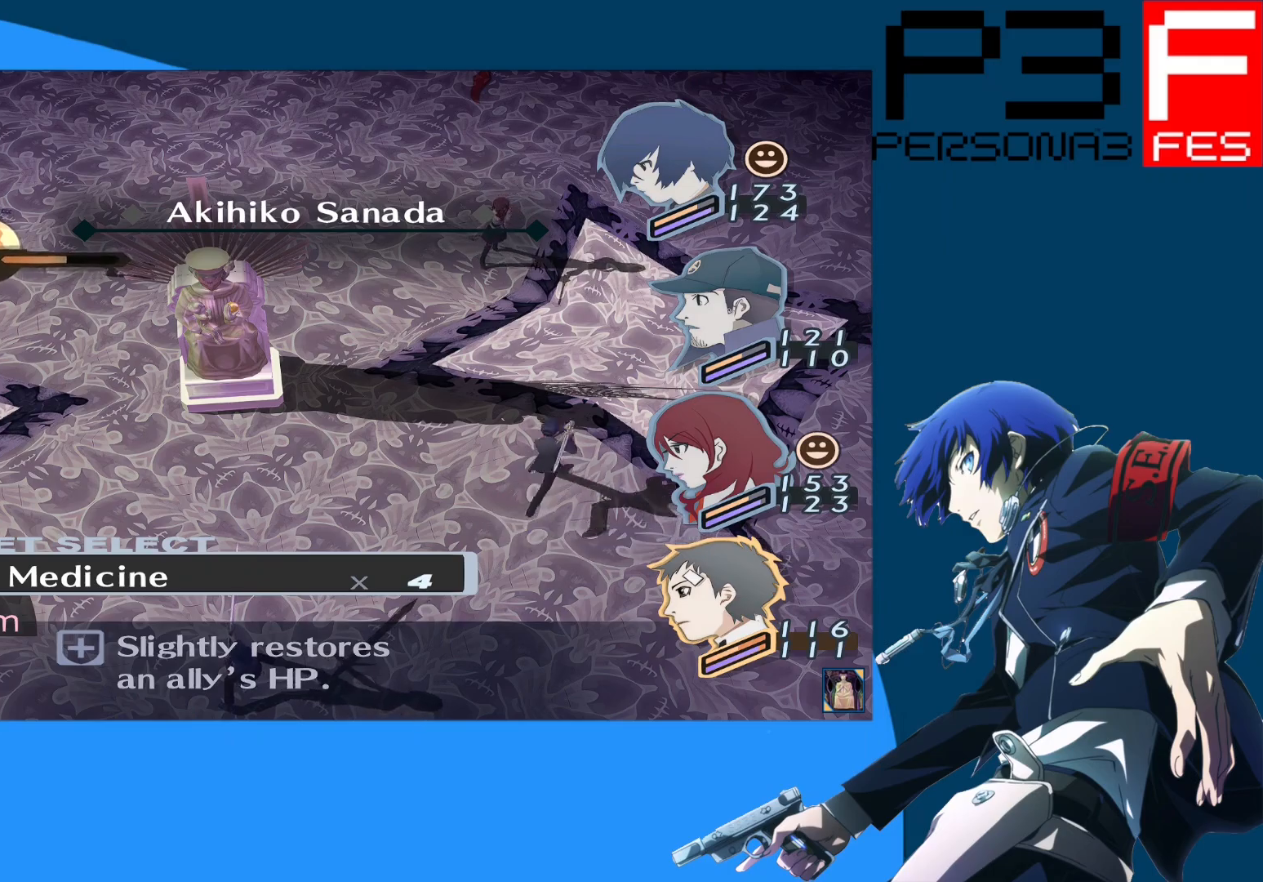
{"buttons": [], "left_stick": "center", "right_stick": "center", "events": [[67, "A", "down"], [267, "A", "up"]]}